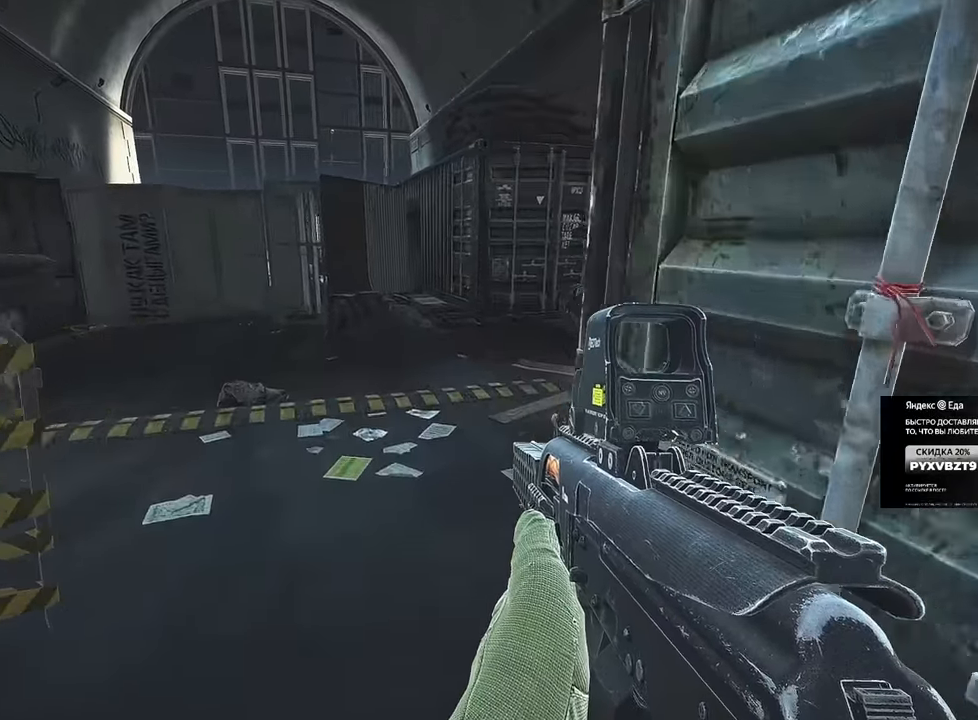
Gameplay with keyboard and mouse; each line is a JSON object with the keys and mouse buttons held at the frame after it. "events" lists presses ("down") and releases ("up") of "1", "2", "3", "4", "5", "a", "alt", "b", "c", "ctrl", "d", "e", "f", "g", "q", "r", "s", "shift", "space", "t", "tab", "tilde", "v", "w", "x", "z", "mouse_left", "mouse_wheel", "mouse_right", "mouse_mb4" and "mouse_mb5" between this image and that frame as [ms after this image, input, new state], when the widget could be followed in between. "mouse_left", "mouse_wheel", "mouse_right", "mouse_mb4", "mouse_mb5" = the "left", "wheel", "right", "mb4", "mb5" buttons of the "mouse" list. No other keys are recorded. "wheel" means that the mouse wheel is clicked or scrolled. Mouse movement is not recorded.
{"keys": ["w"], "mouse": [], "events": []}
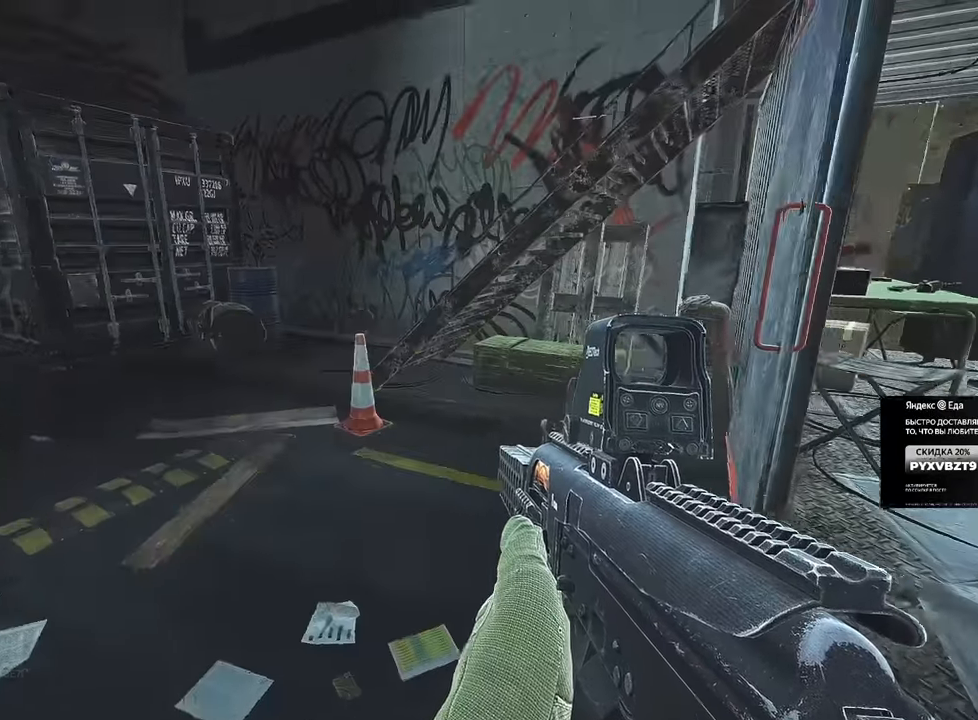
{"keys": ["w"], "mouse": [], "events": [[116, "a", "down"], [417, "a", "up"]]}
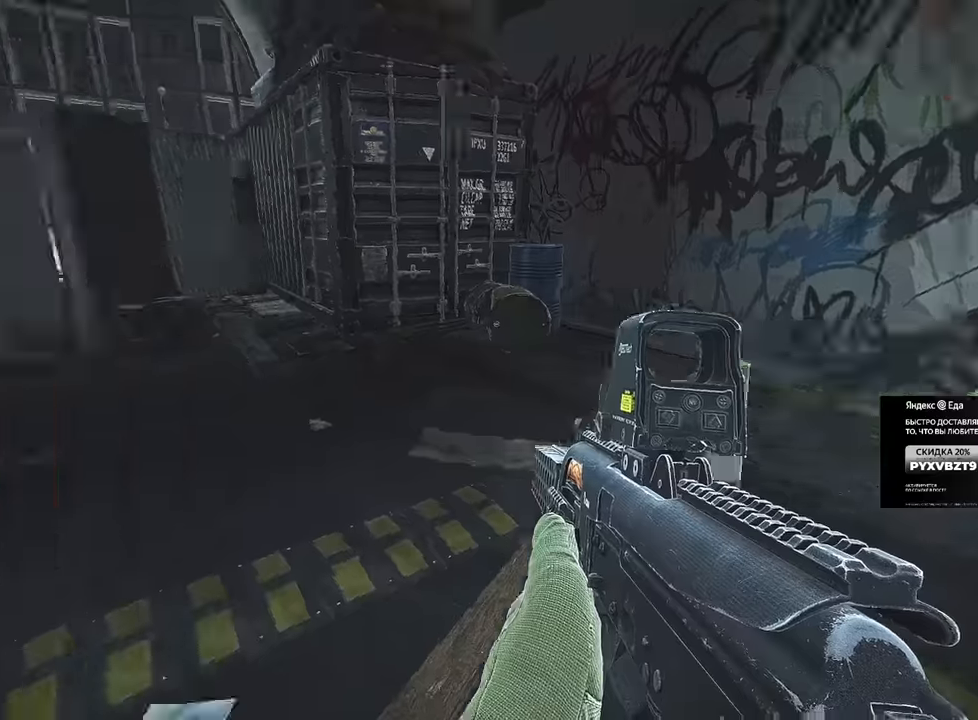
{"keys": ["w"], "mouse": [], "events": []}
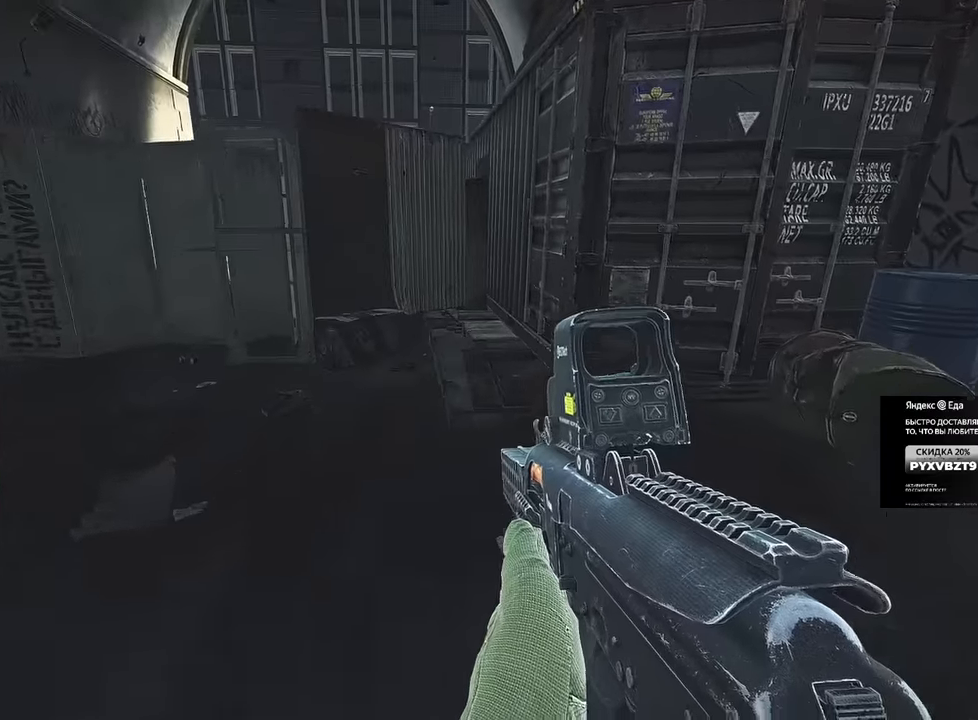
{"keys": ["w"], "mouse": [], "events": []}
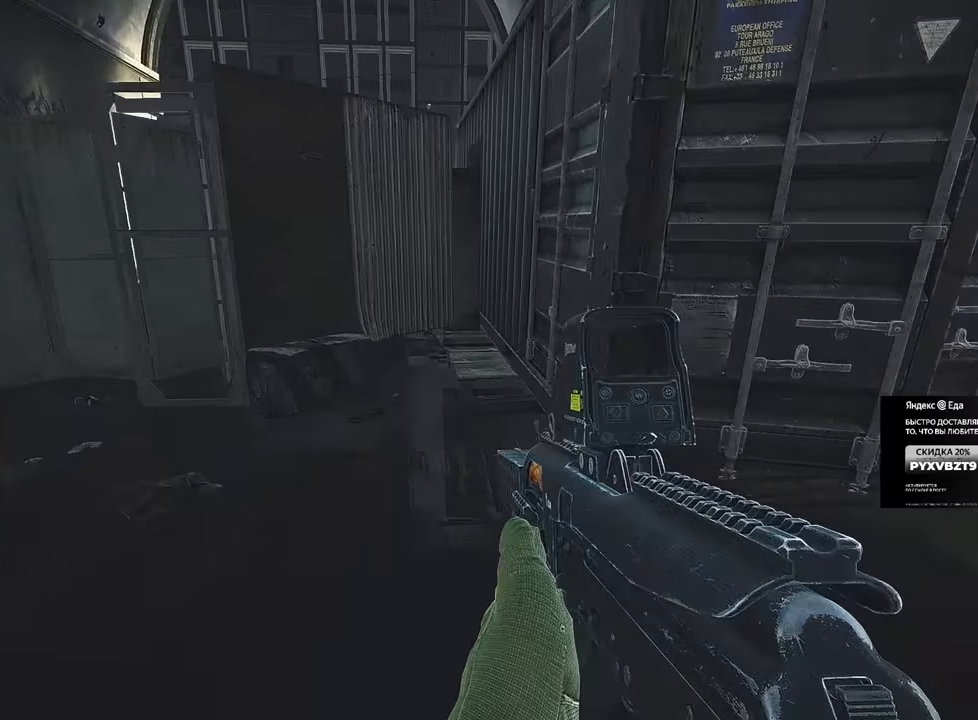
{"keys": ["d"], "mouse": [], "events": [[351, "d", "down"], [417, "w", "up"]]}
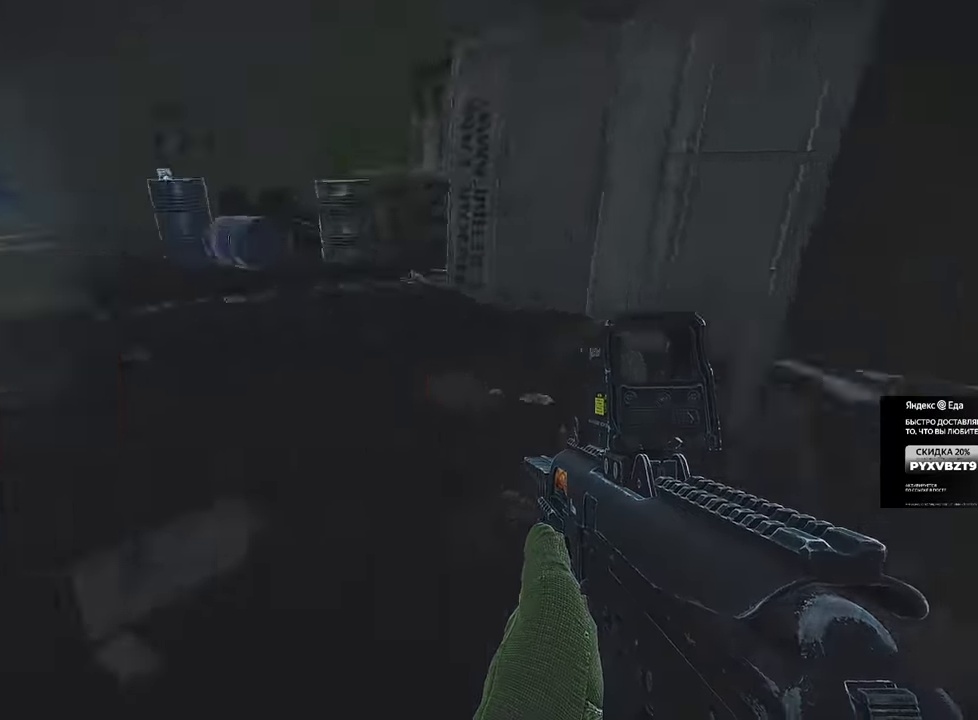
{"keys": ["s"], "mouse": [], "events": [[67, "s", "down"], [217, "d", "up"]]}
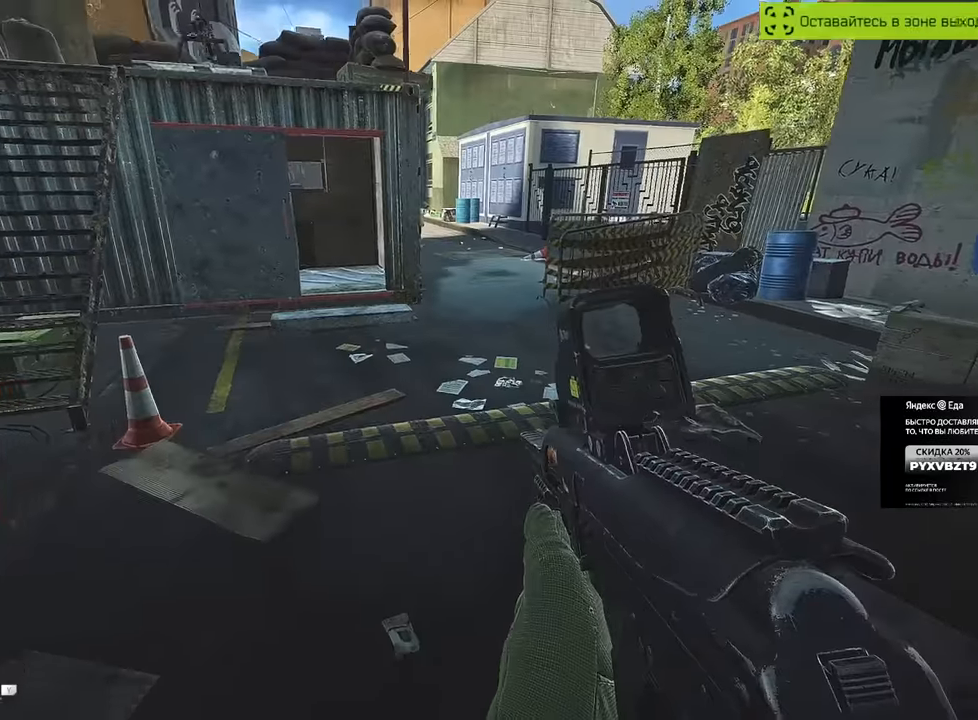
{"keys": [], "mouse": [], "events": [[201, "x", "down"], [284, "x", "up"], [351, "s", "up"]]}
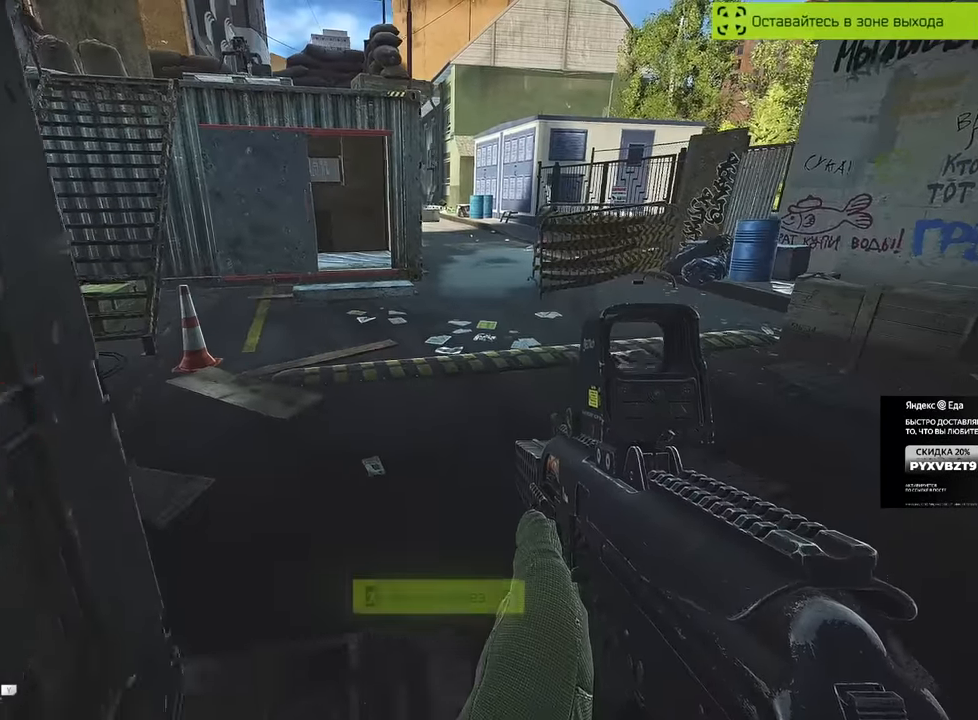
{"keys": [], "mouse": [], "events": []}
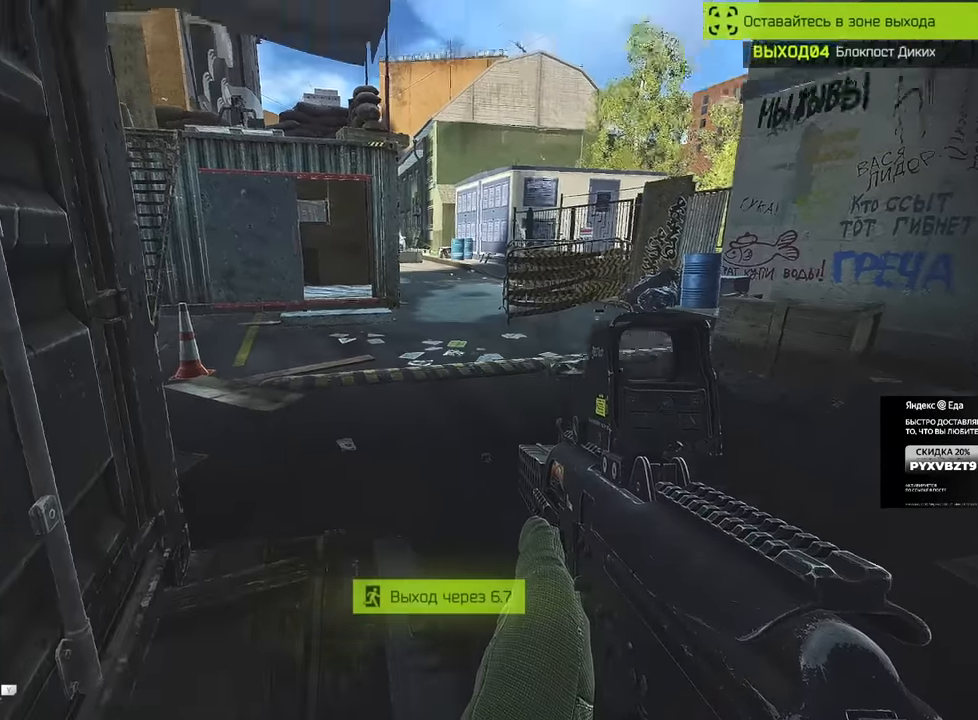
{"keys": ["shift"], "mouse": [], "events": [[67, "shift", "down"], [384, "t", "down"], [501, "t", "up"]]}
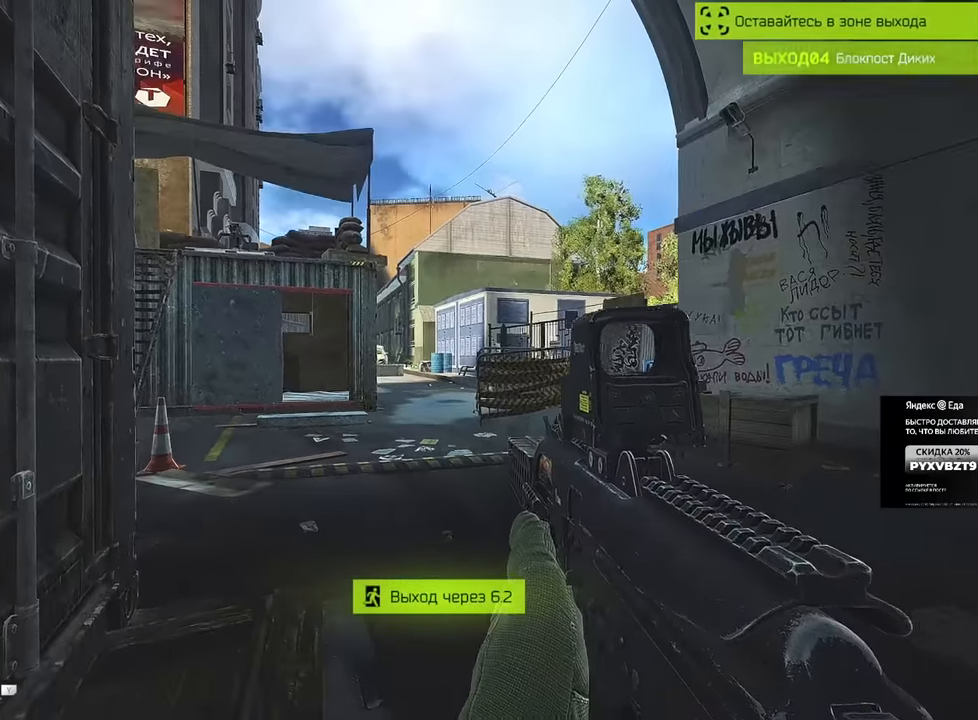
{"keys": [], "mouse": [], "events": [[67, "shift", "up"], [233, "tab", "down"], [334, "tab", "up"]]}
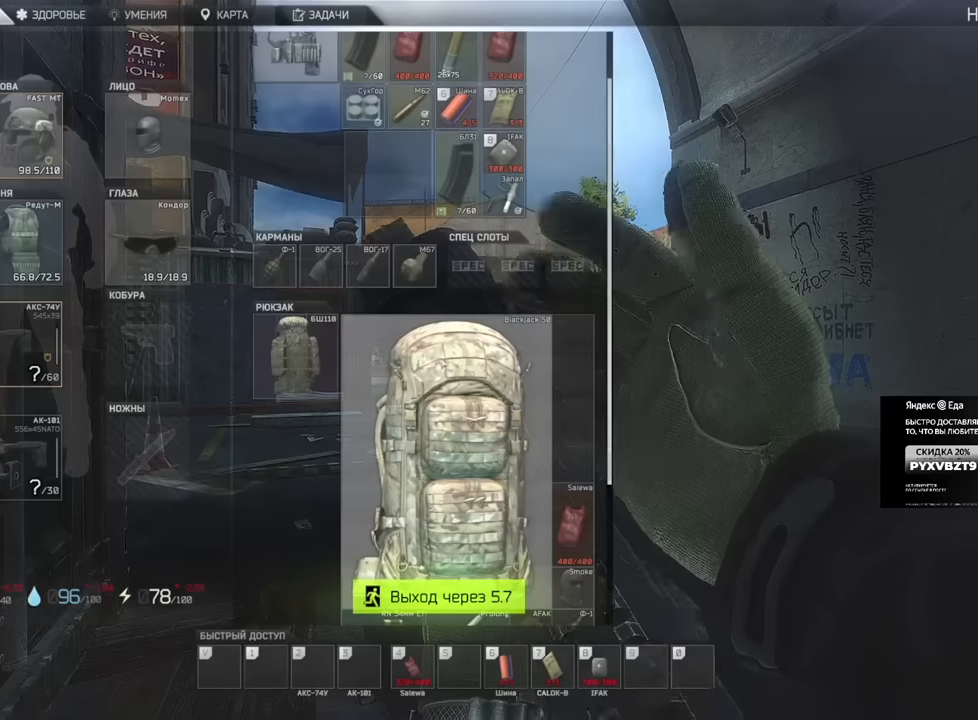
{"keys": [], "mouse": [], "events": [[251, "mouse_left", "down"], [301, "mouse_left", "up"], [367, "mouse_left", "down"], [417, "mouse_left", "up"]]}
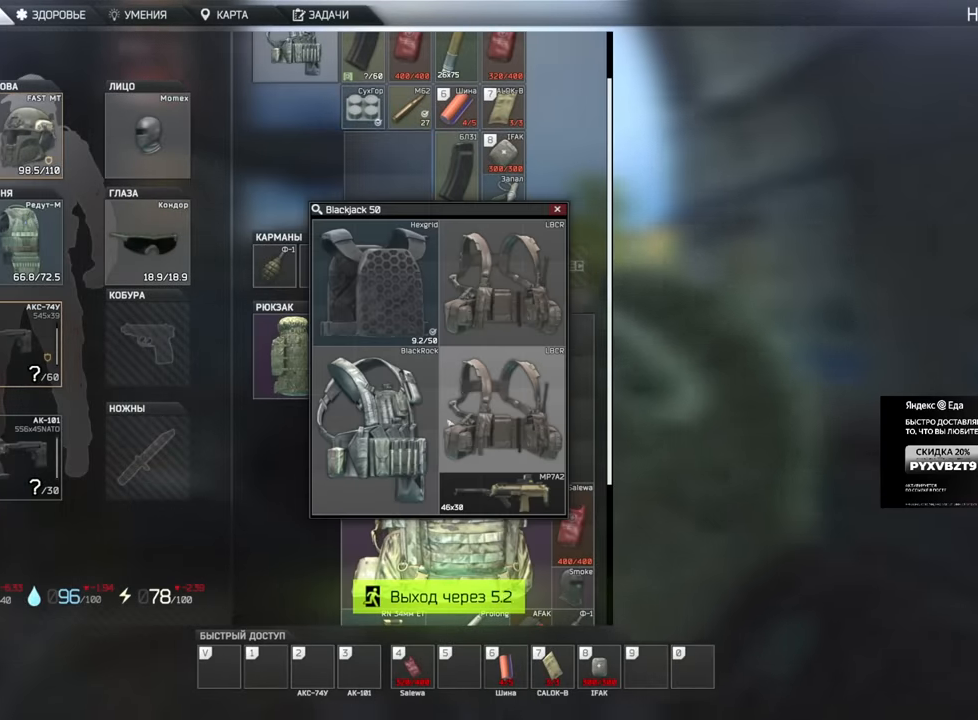
{"keys": [], "mouse": [], "events": [[183, "mouse_left", "down"], [250, "mouse_left", "up"]]}
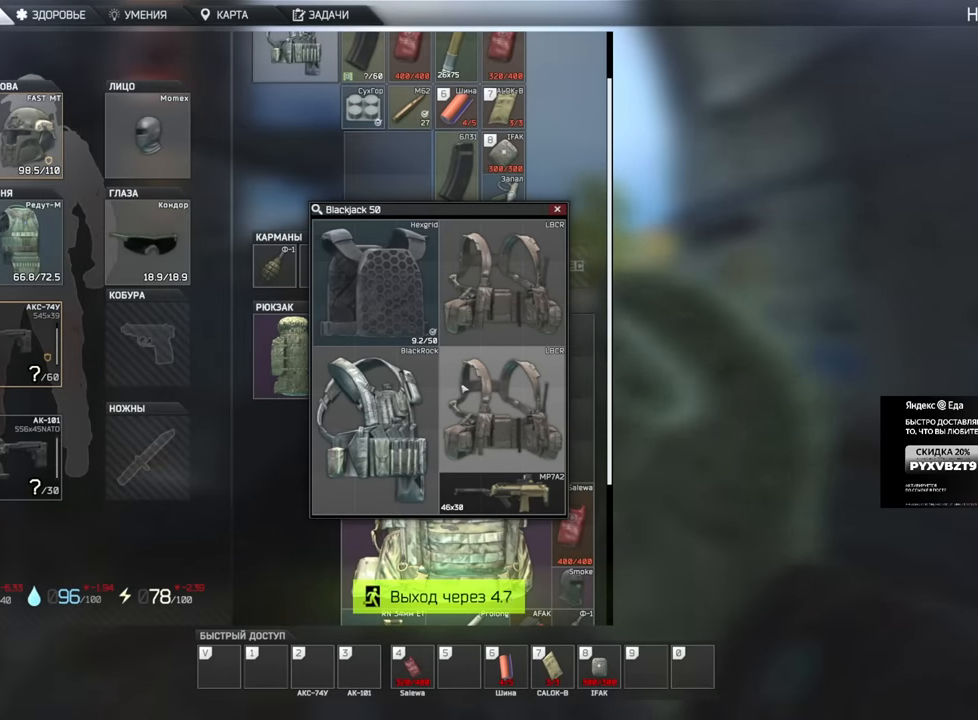
{"keys": [], "mouse": [], "events": [[34, "mouse_left", "down"], [100, "mouse_left", "up"], [151, "mouse_left", "down"], [201, "mouse_left", "up"]]}
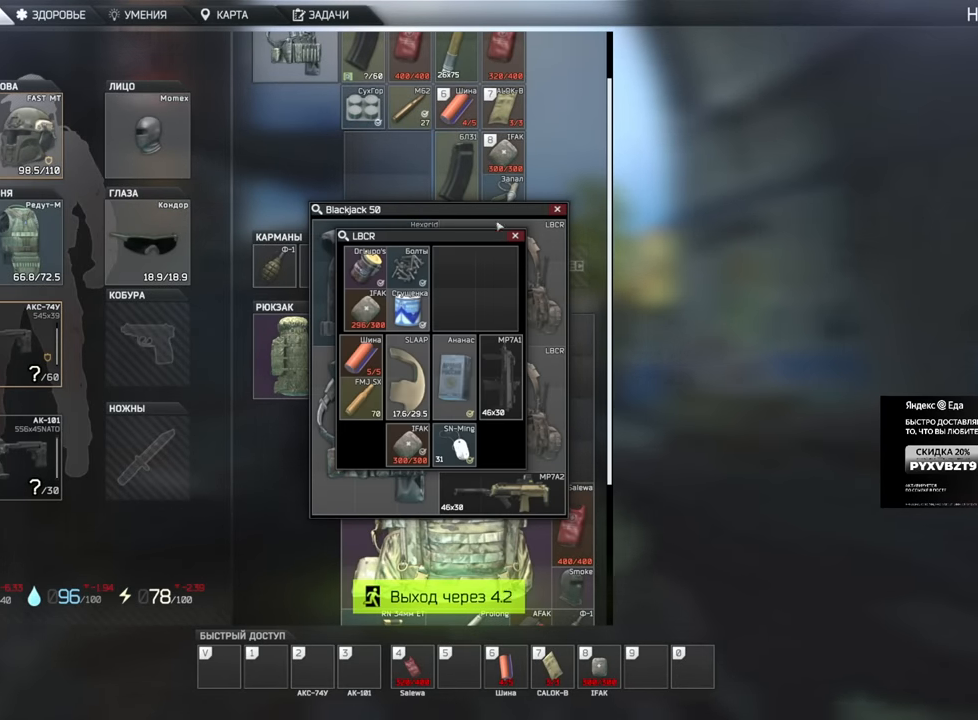
{"keys": [], "mouse": [], "events": [[150, "mouse_left", "down"], [350, "mouse_left", "up"]]}
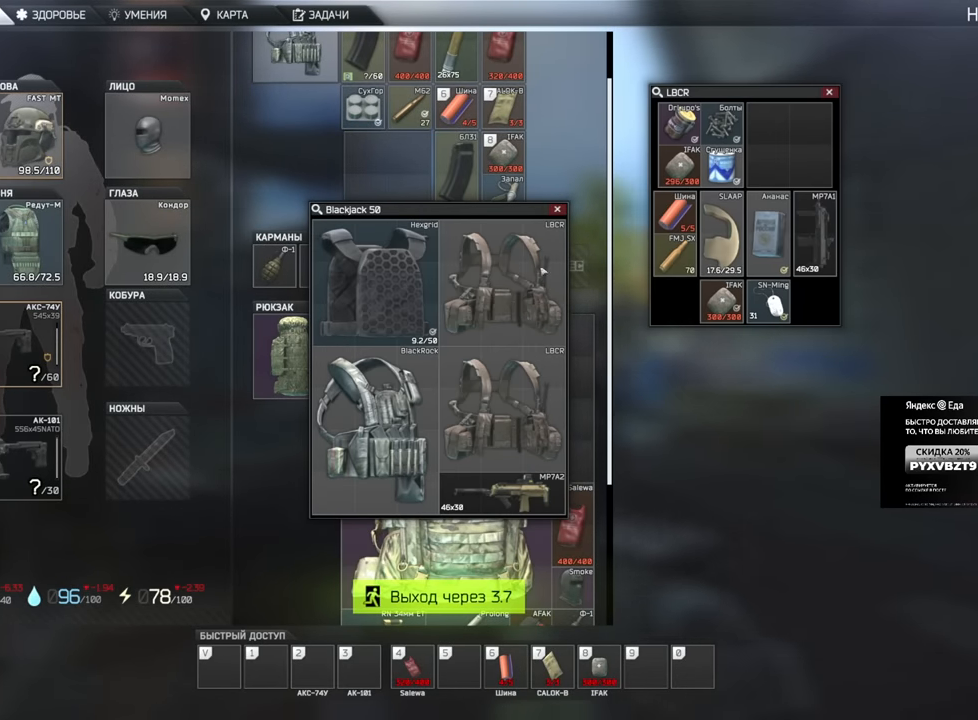
{"keys": [], "mouse": [], "events": [[67, "mouse_left", "down"], [134, "mouse_left", "up"], [201, "mouse_left", "down"], [251, "mouse_left", "up"]]}
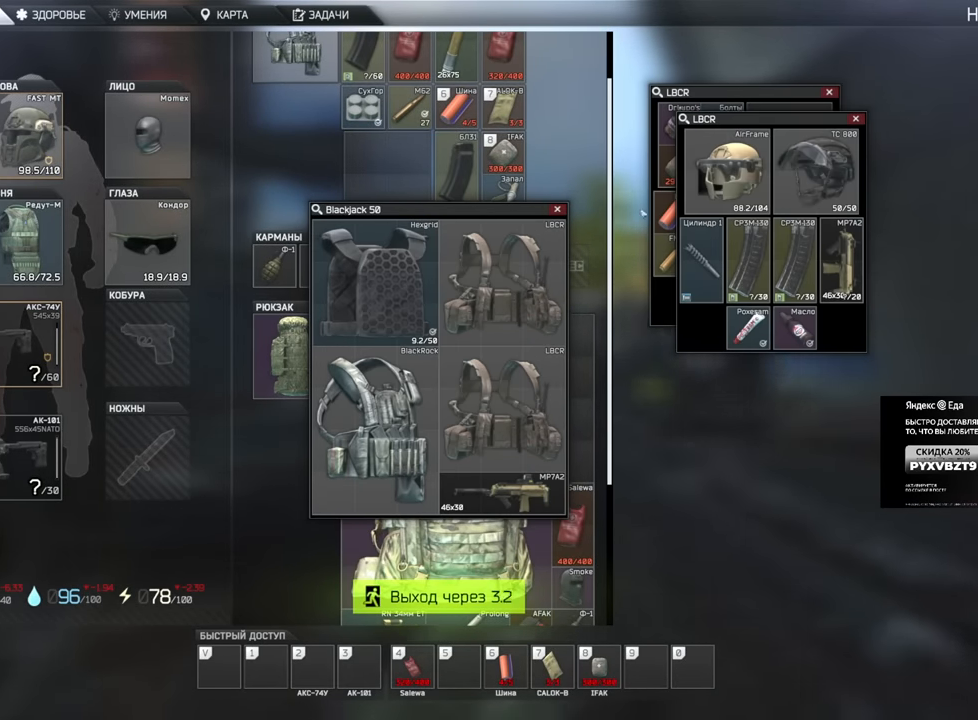
{"keys": [], "mouse": ["left"], "events": [[434, "mouse_left", "down"]]}
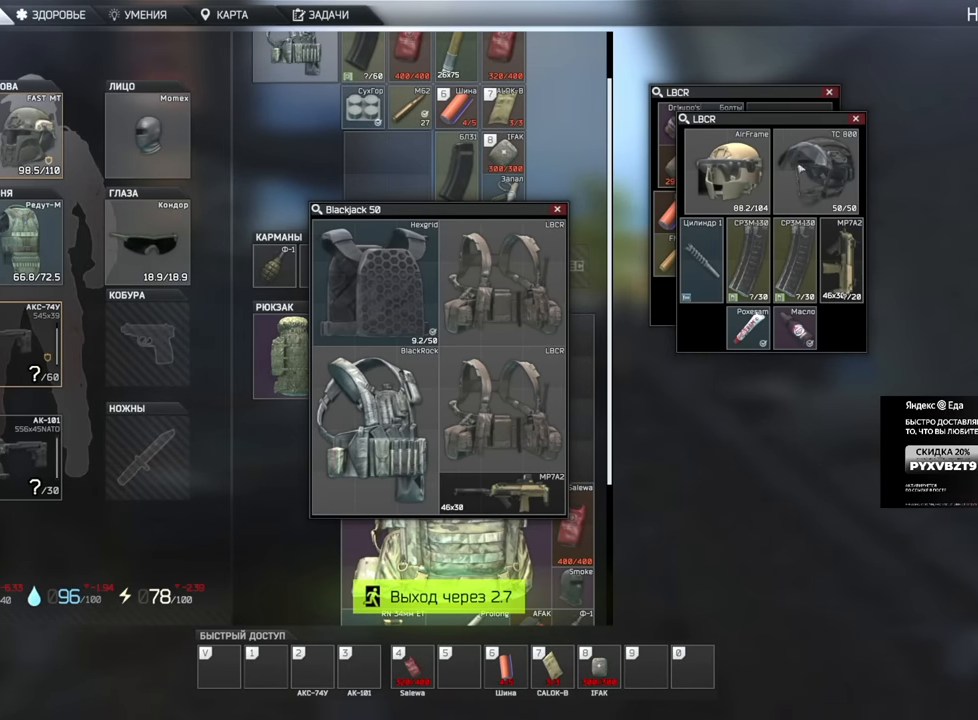
{"keys": [], "mouse": ["left"], "events": [[134, "mouse_left", "up"], [351, "mouse_left", "down"], [417, "mouse_left", "up"], [484, "mouse_left", "down"]]}
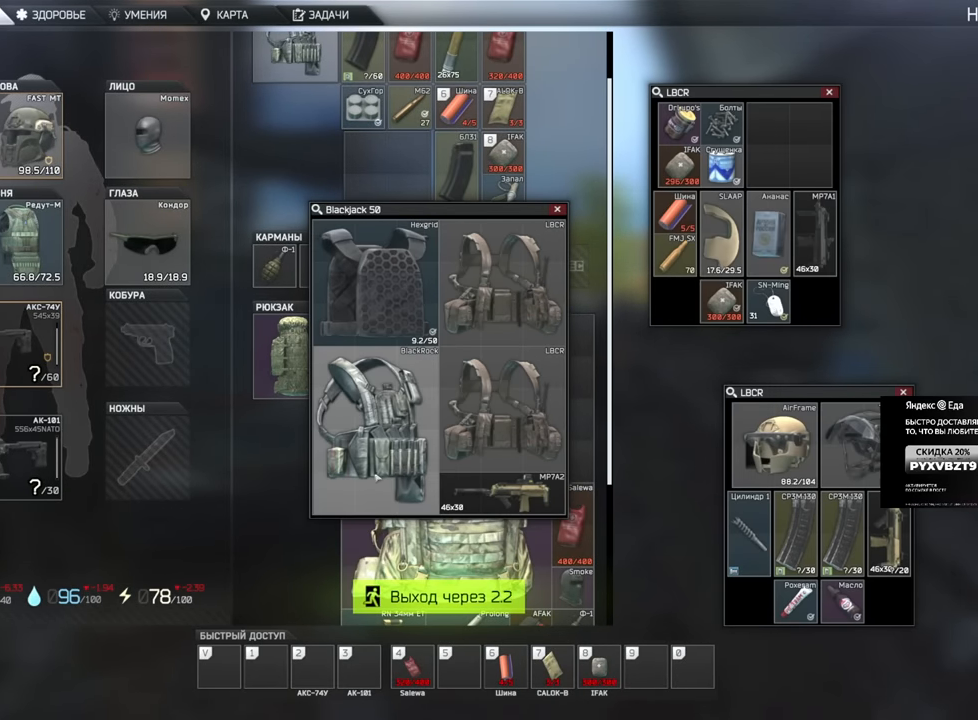
{"keys": [], "mouse": [], "events": [[17, "mouse_left", "up"]]}
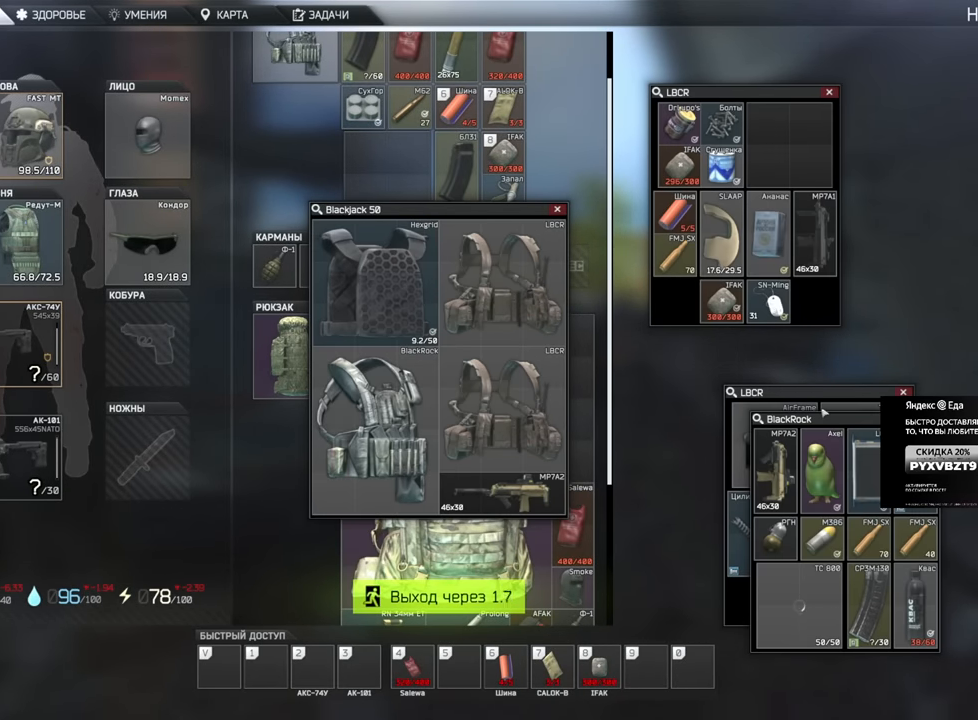
{"keys": [], "mouse": ["left"], "events": [[251, "mouse_left", "down"]]}
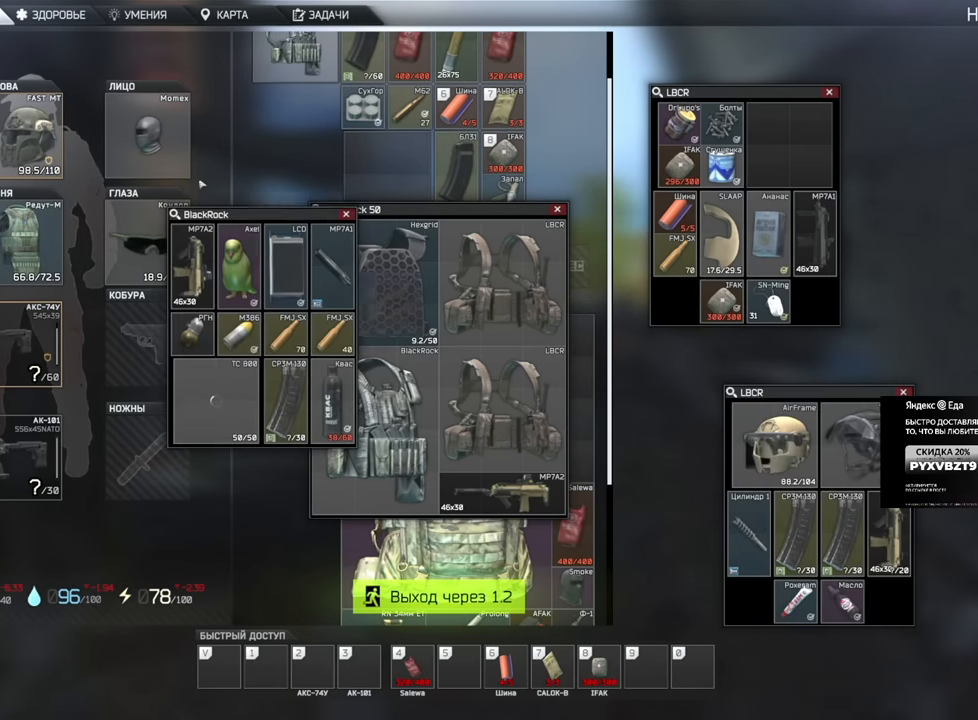
{"keys": [], "mouse": [], "events": [[417, "mouse_left", "up"]]}
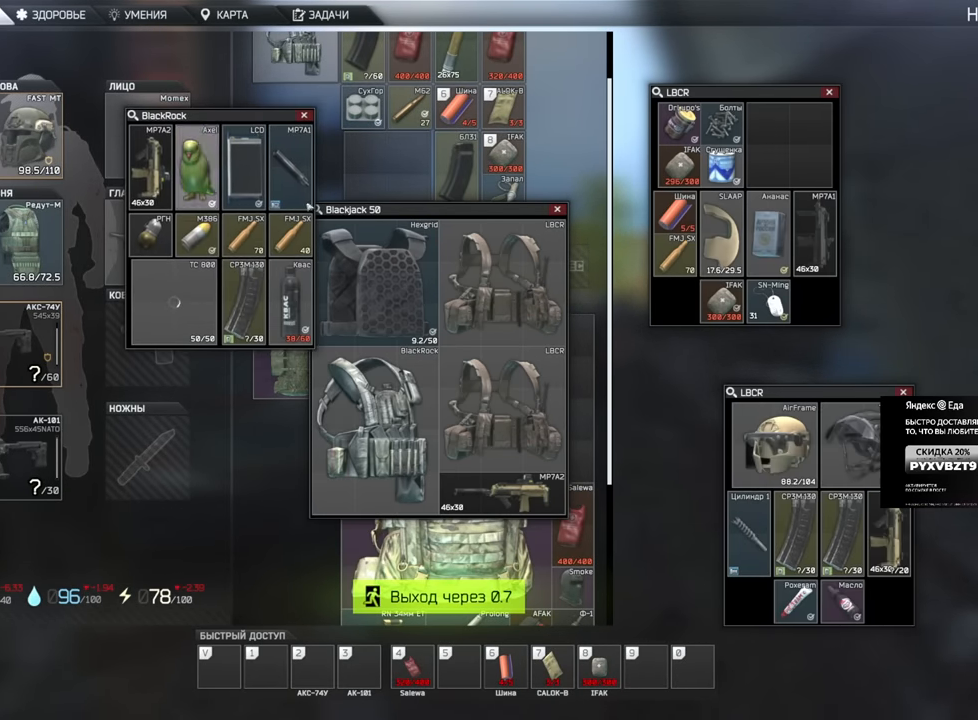
{"keys": [], "mouse": [], "events": [[451, "mouse_wheel", "down"], [501, "mouse_wheel", "up"]]}